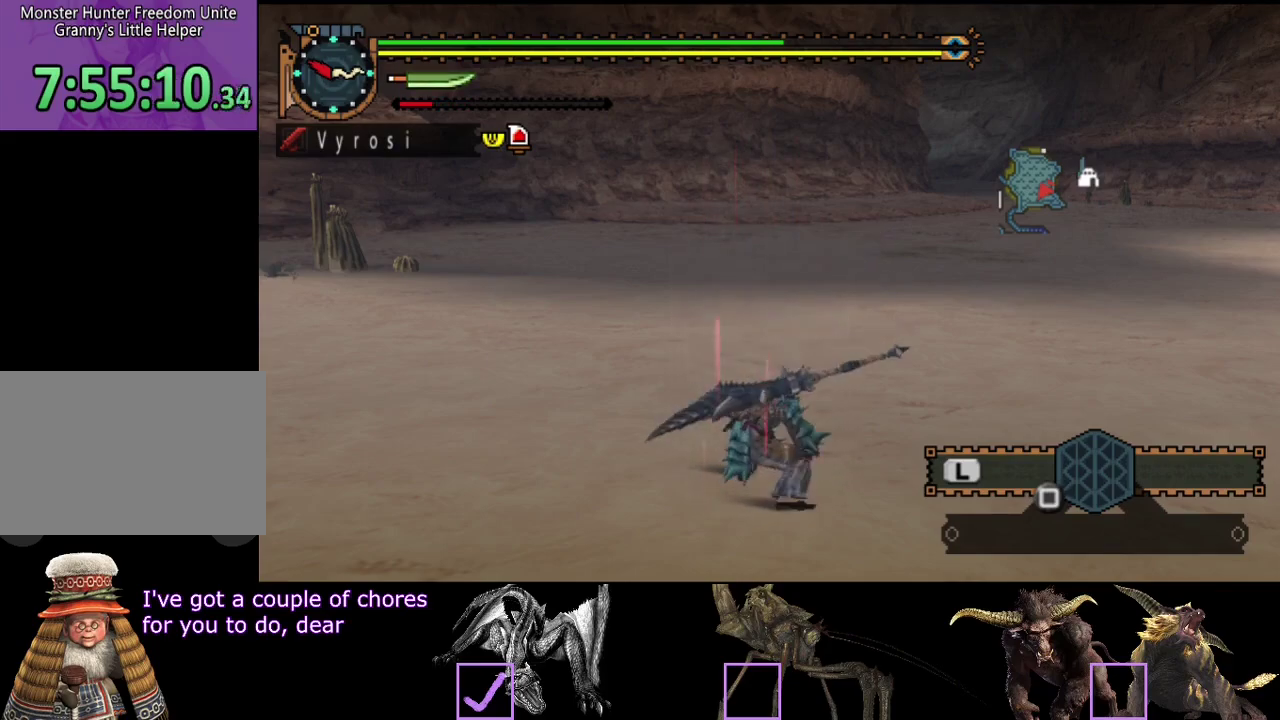
Gameplay with a controller (PlayStation layout); each line is a JSON object with the inputs held at the frame after it. "events" lists button and stick changes between this image and that frame as [ms after this image, input, new state], when the widget could be followed in between. Not read: L3 R3.
{"buttons": [], "left_stick": "center", "right_stick": "center", "events": []}
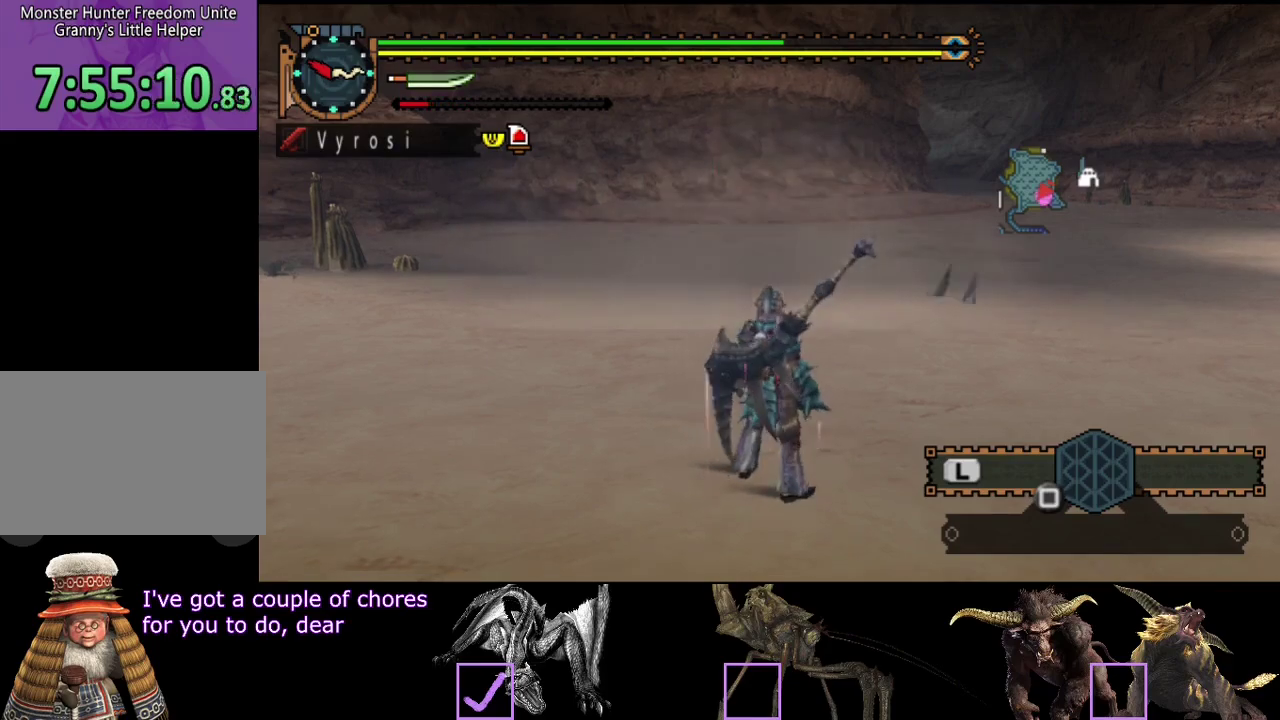
{"buttons": ["R2"], "left_stick": "up", "right_stick": "center", "events": [[83, "R2", "down"], [83, "left_stick", "up"], [317, "right_stick", "right"], [483, "right_stick", "center"]]}
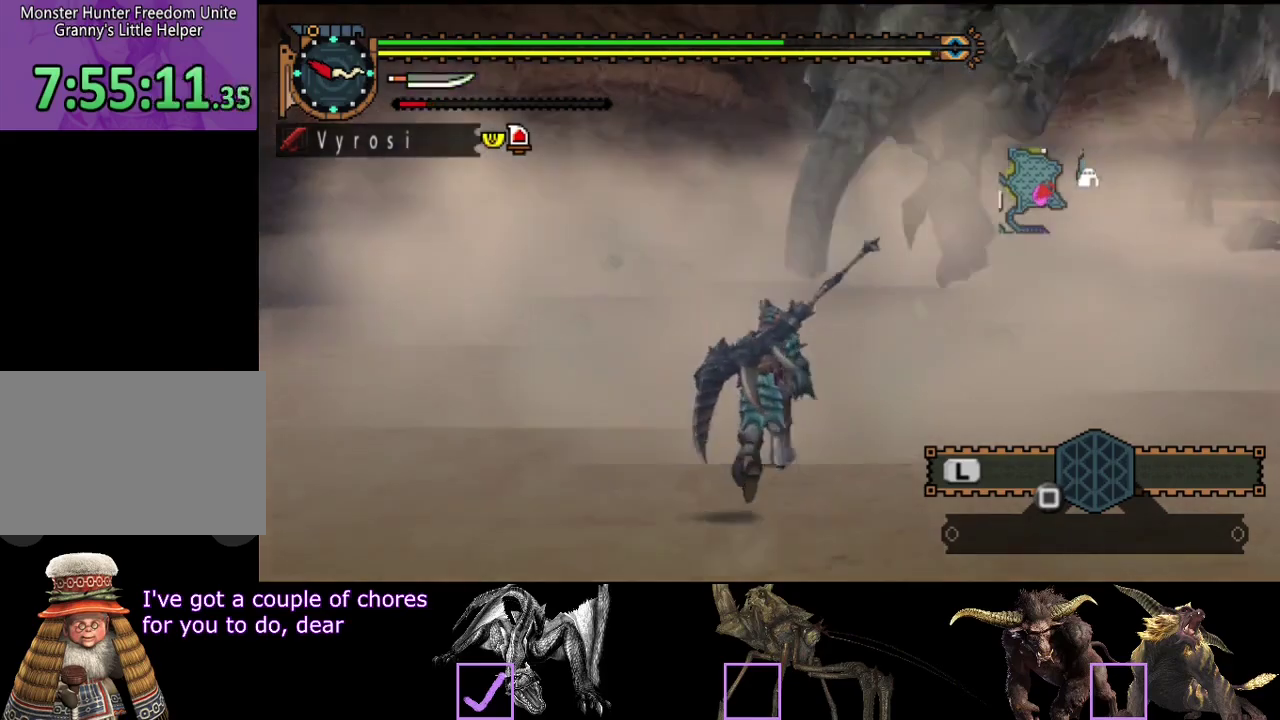
{"buttons": ["TRIANGLE", "R2"], "left_stick": "up", "right_stick": "center", "events": [[450, "TRIANGLE", "down"]]}
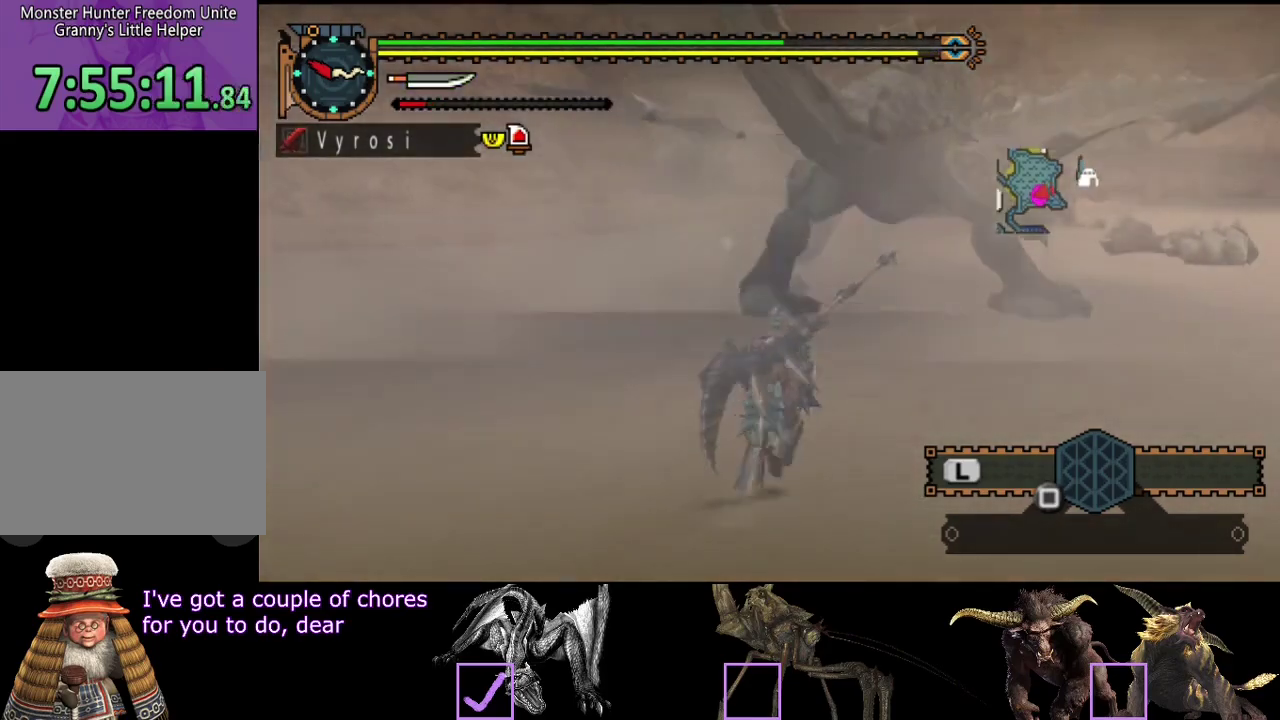
{"buttons": ["TRIANGLE"], "left_stick": "up", "right_stick": "center", "events": [[50, "TRIANGLE", "up"], [83, "R2", "up"], [317, "right_stick", "right"], [383, "right_stick", "center"], [483, "TRIANGLE", "down"]]}
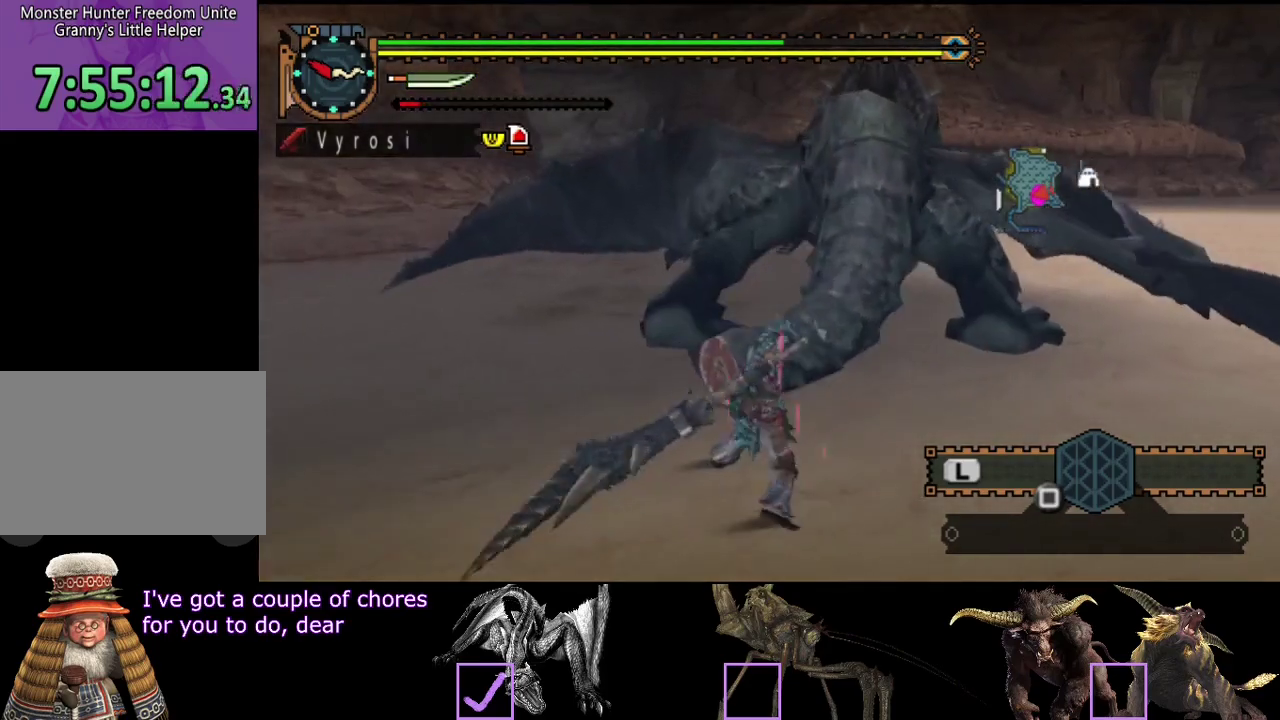
{"buttons": [], "left_stick": "up", "right_stick": "center", "events": [[50, "TRIANGLE", "up"], [117, "TRIANGLE", "down"], [200, "TRIANGLE", "up"], [250, "TRIANGLE", "down"], [483, "TRIANGLE", "up"]]}
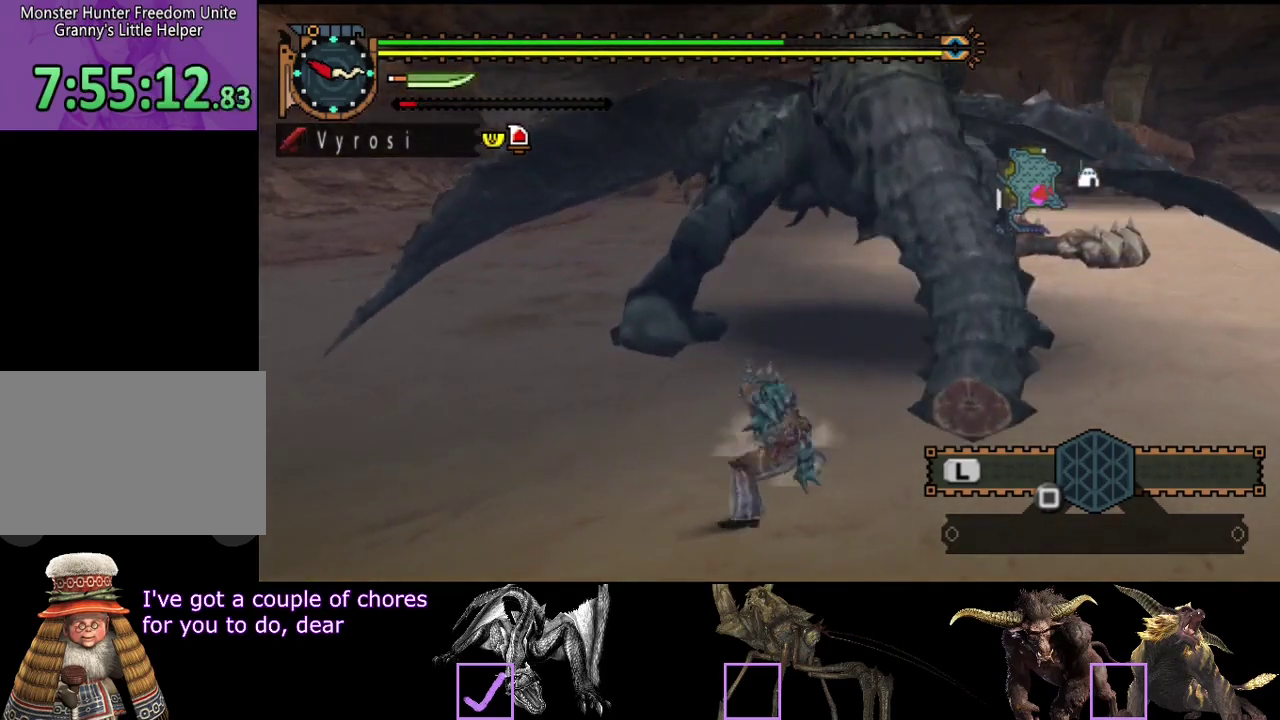
{"buttons": [], "left_stick": "up", "right_stick": "center", "events": [[50, "TRIANGLE", "down"], [267, "TRIANGLE", "up"]]}
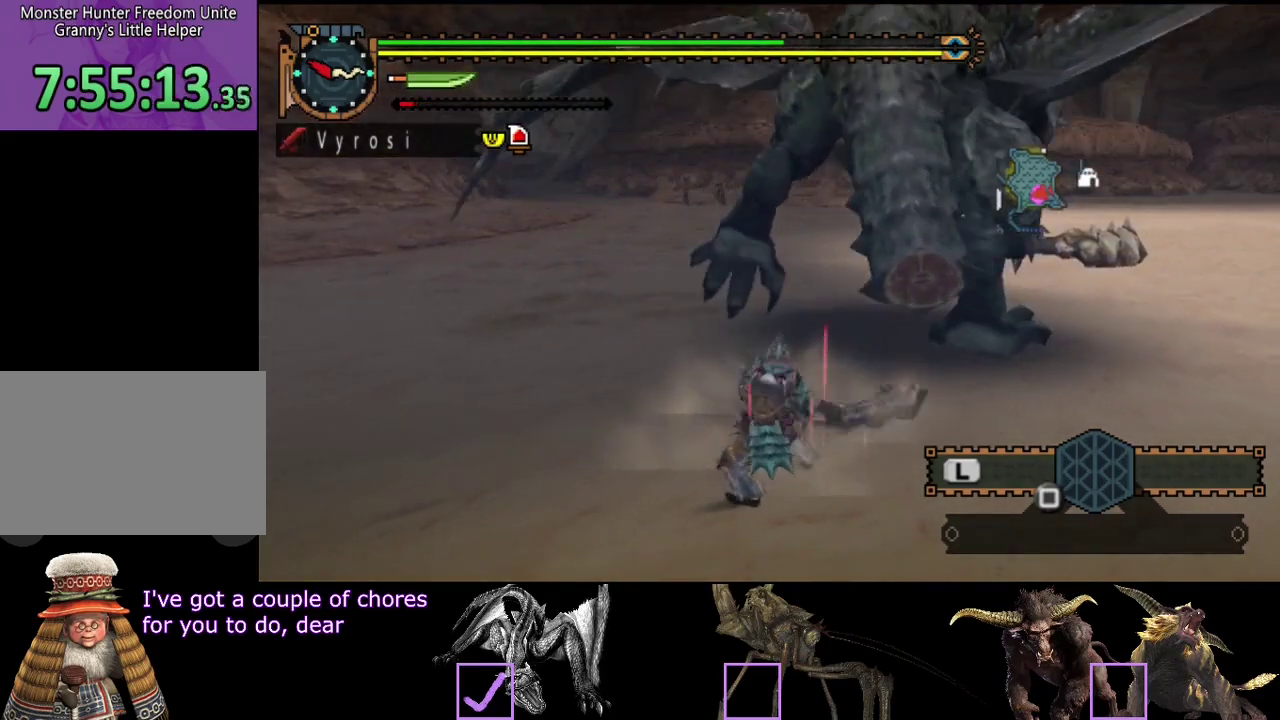
{"buttons": [], "left_stick": "up-left", "right_stick": "center", "events": [[200, "left_stick", "up-left"]]}
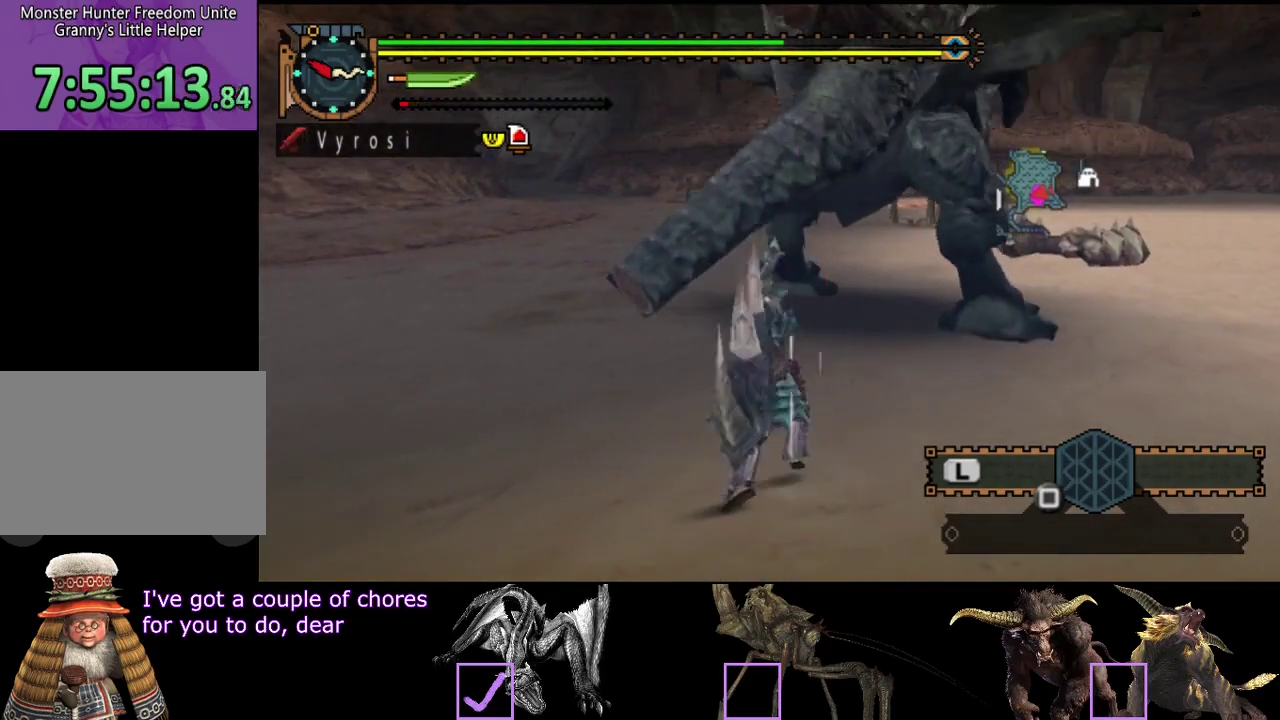
{"buttons": [], "left_stick": "right", "right_stick": "center", "events": [[133, "left_stick", "center"], [267, "CROSS", "down"], [300, "left_stick", "right"], [367, "CROSS", "up"], [433, "CROSS", "down"], [500, "CROSS", "up"]]}
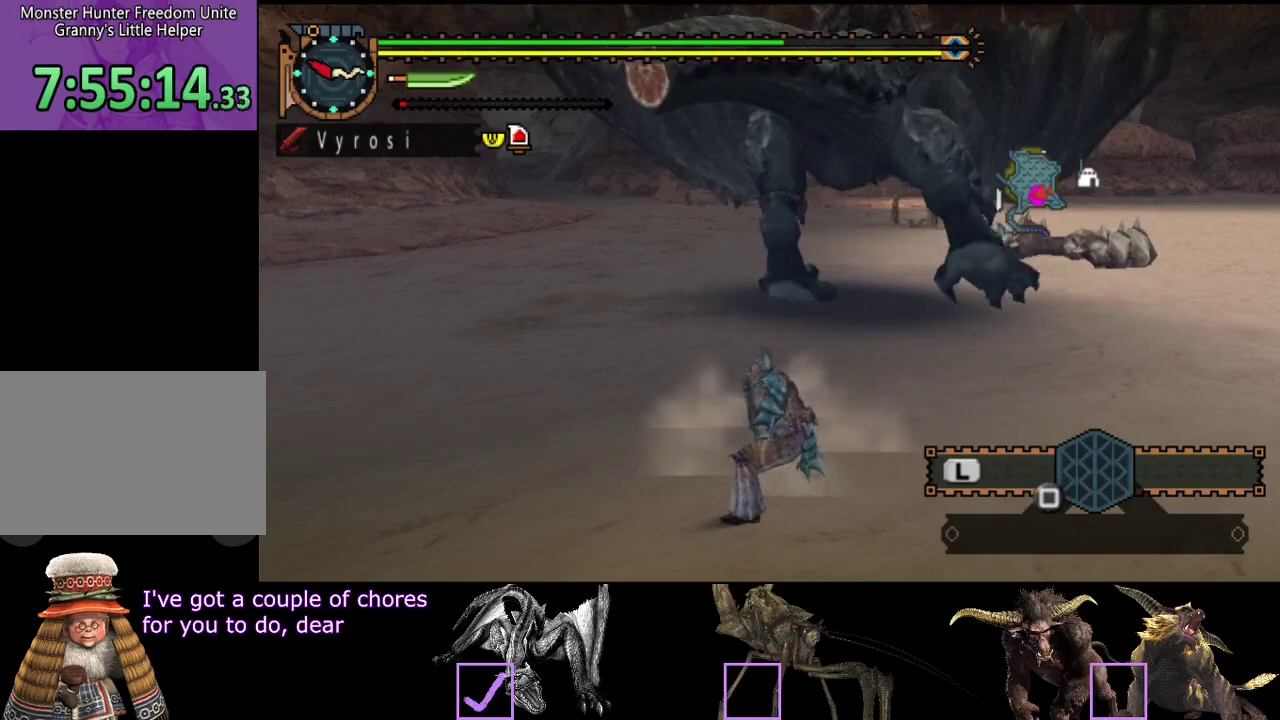
{"buttons": [], "left_stick": "center", "right_stick": "center", "events": [[300, "left_stick", "center"]]}
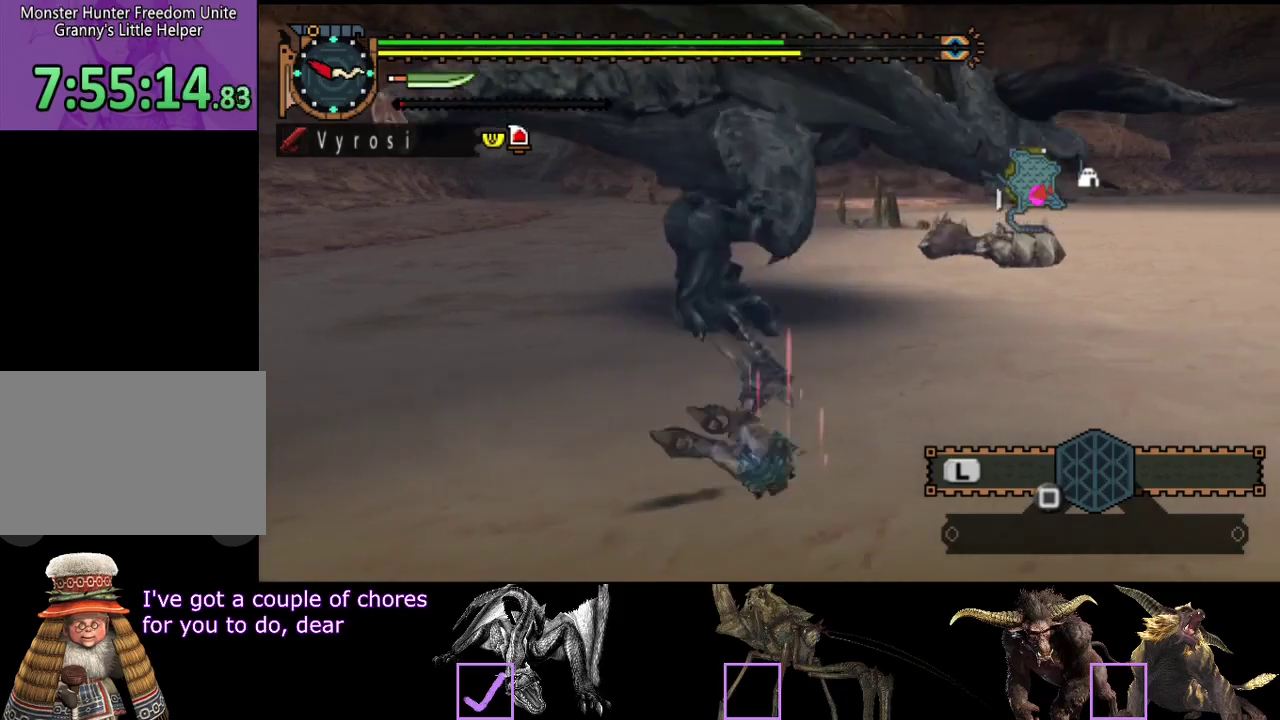
{"buttons": [], "left_stick": "up-right", "right_stick": "center", "events": [[350, "left_stick", "up-right"]]}
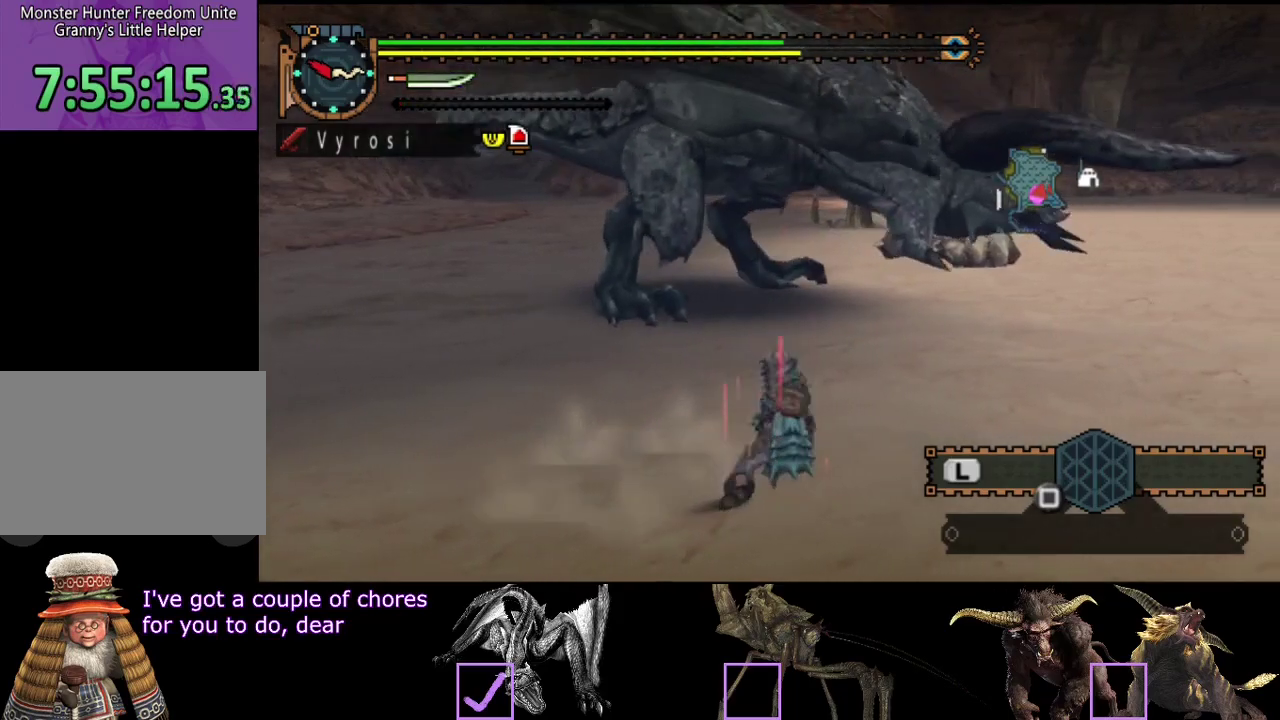
{"buttons": [], "left_stick": "up-right", "right_stick": "center", "events": []}
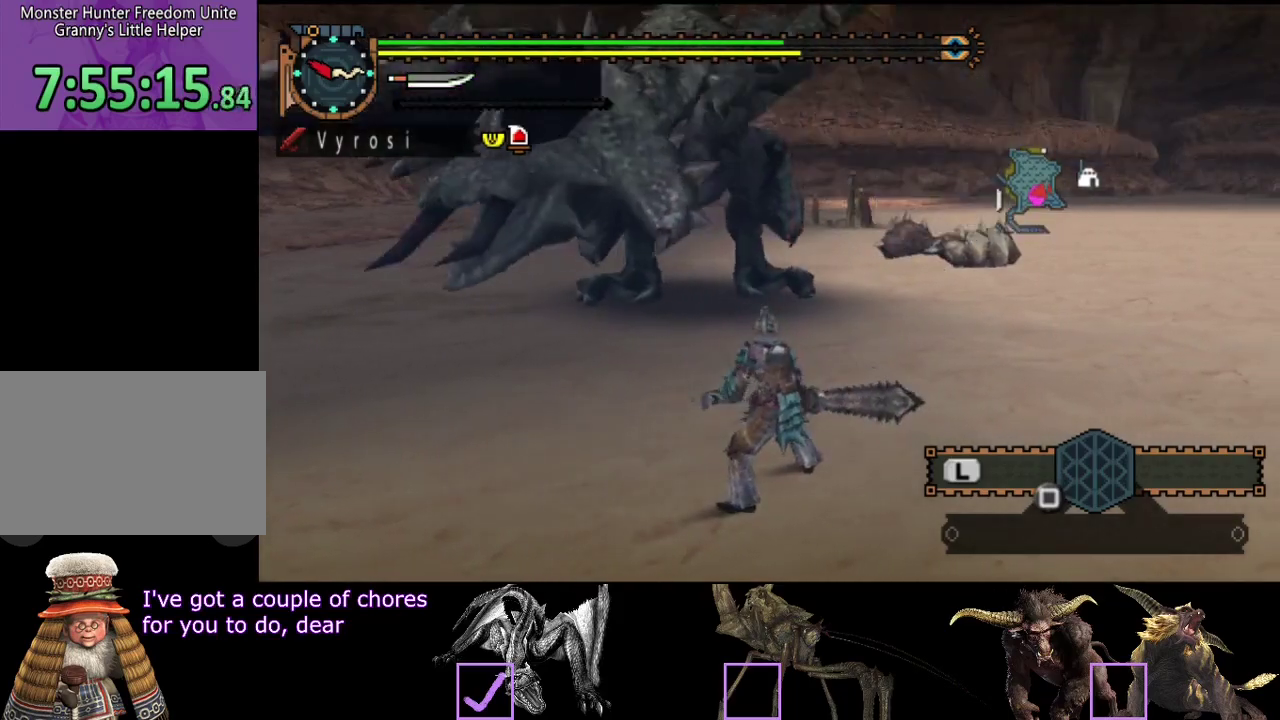
{"buttons": [], "left_stick": "right", "right_stick": "center", "events": [[17, "left_stick", "right"], [50, "right_stick", "left"], [300, "right_stick", "center"]]}
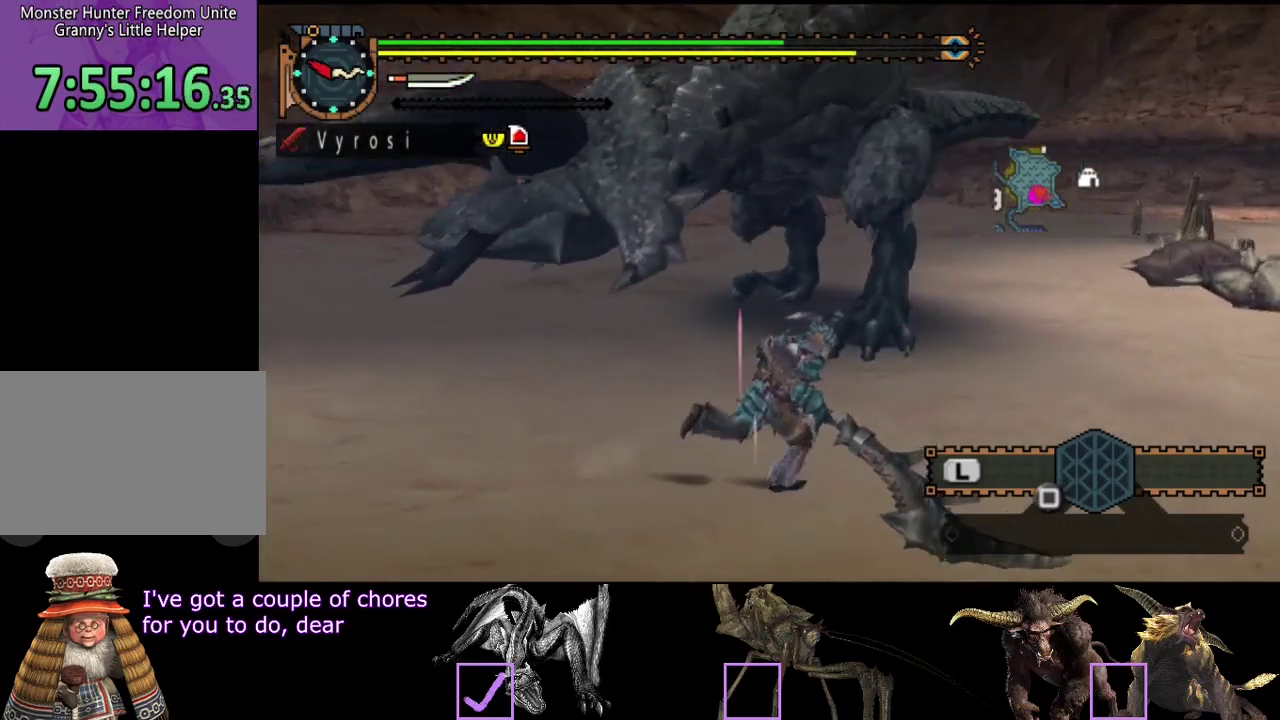
{"buttons": [], "left_stick": "right", "right_stick": "center", "events": []}
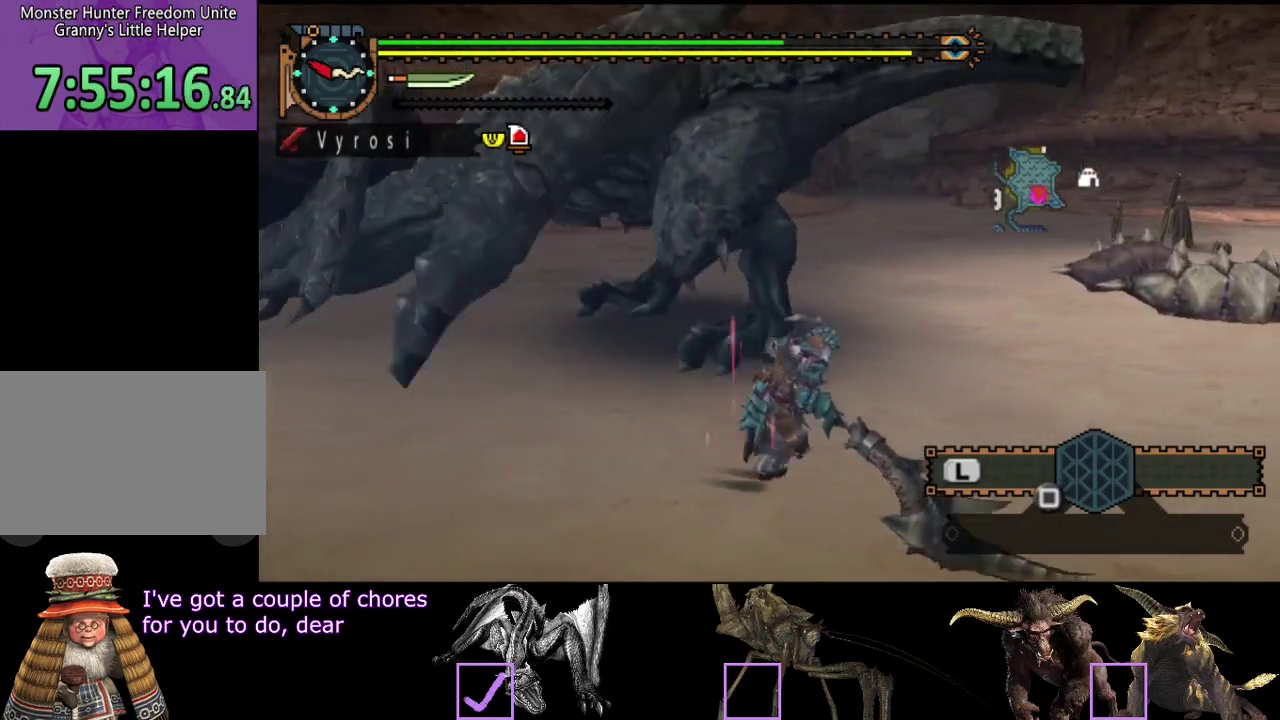
{"buttons": [], "left_stick": "down-right", "right_stick": "center", "events": [[33, "right_stick", "left"], [267, "right_stick", "center"], [300, "left_stick", "down-right"]]}
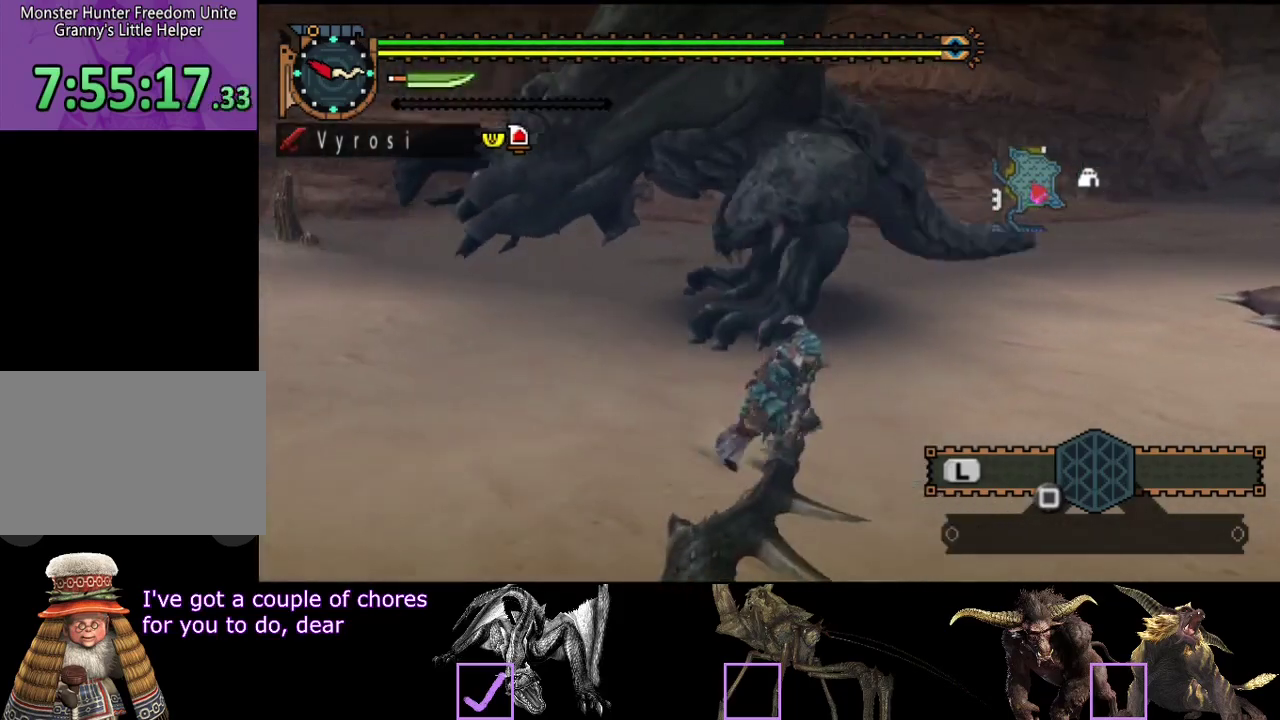
{"buttons": [], "left_stick": "right", "right_stick": "center", "events": [[483, "left_stick", "right"]]}
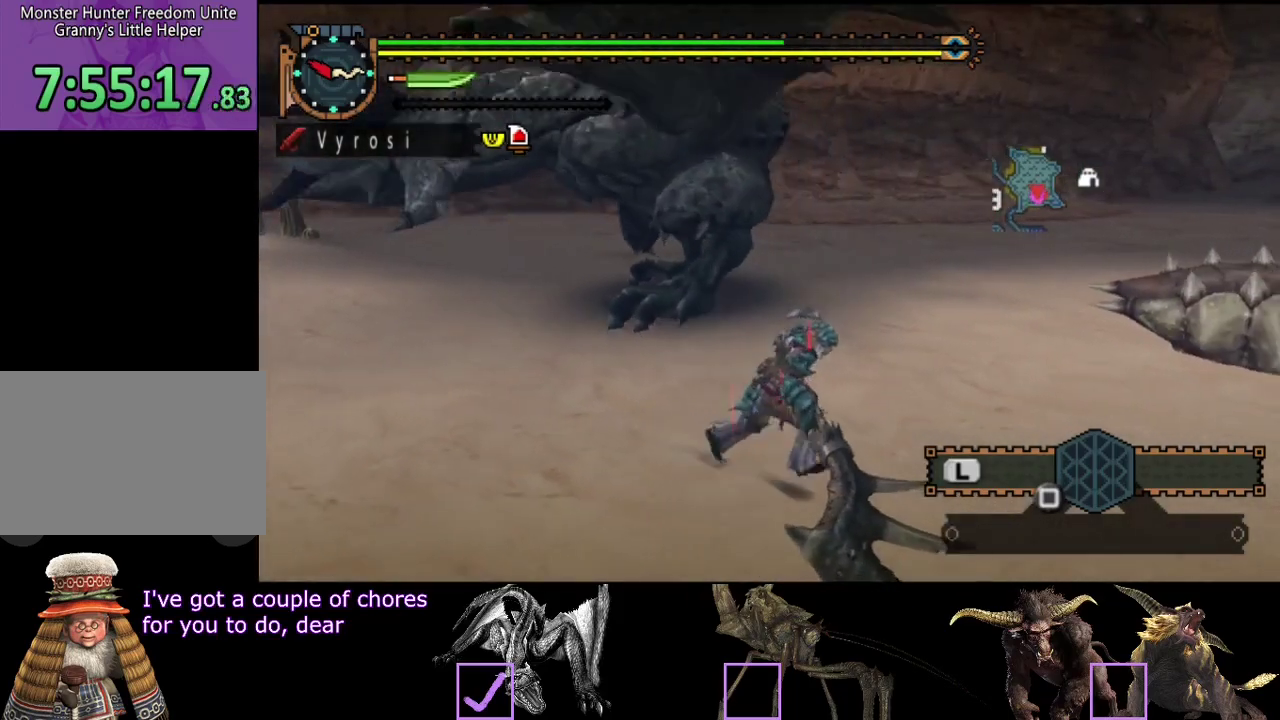
{"buttons": [], "left_stick": "right", "right_stick": "center", "events": [[283, "right_stick", "left"], [417, "right_stick", "center"]]}
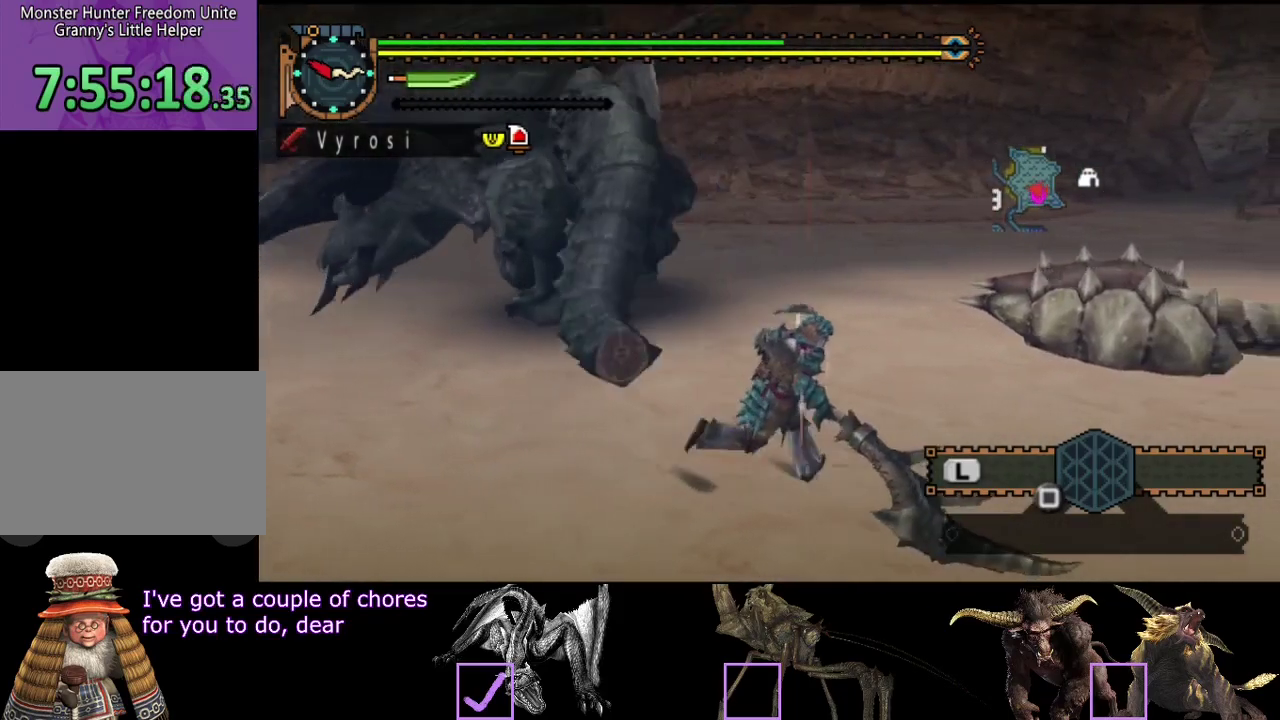
{"buttons": [], "left_stick": "up", "right_stick": "center", "events": [[50, "right_stick", "left"], [83, "left_stick", "up-right"], [150, "left_stick", "up"], [250, "right_stick", "center"]]}
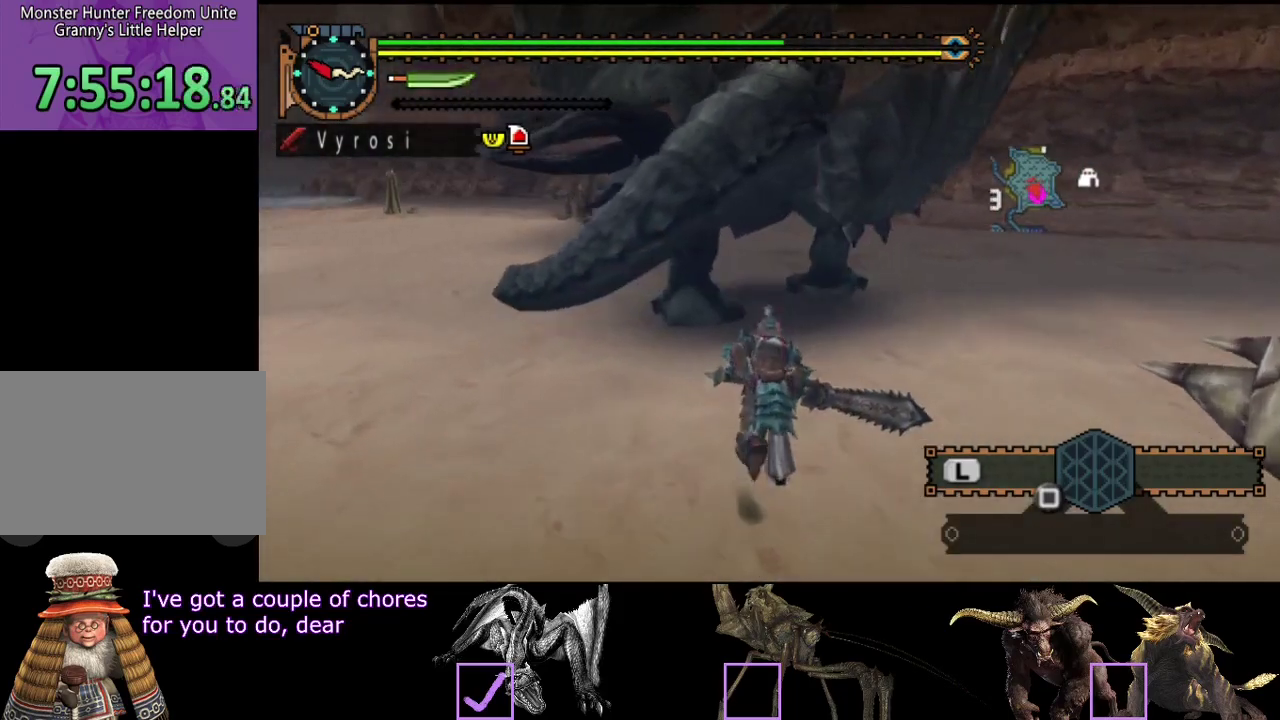
{"buttons": [], "left_stick": "up", "right_stick": "center", "events": [[250, "TRIANGLE", "down"], [333, "TRIANGLE", "up"], [400, "TRIANGLE", "down"], [500, "TRIANGLE", "up"]]}
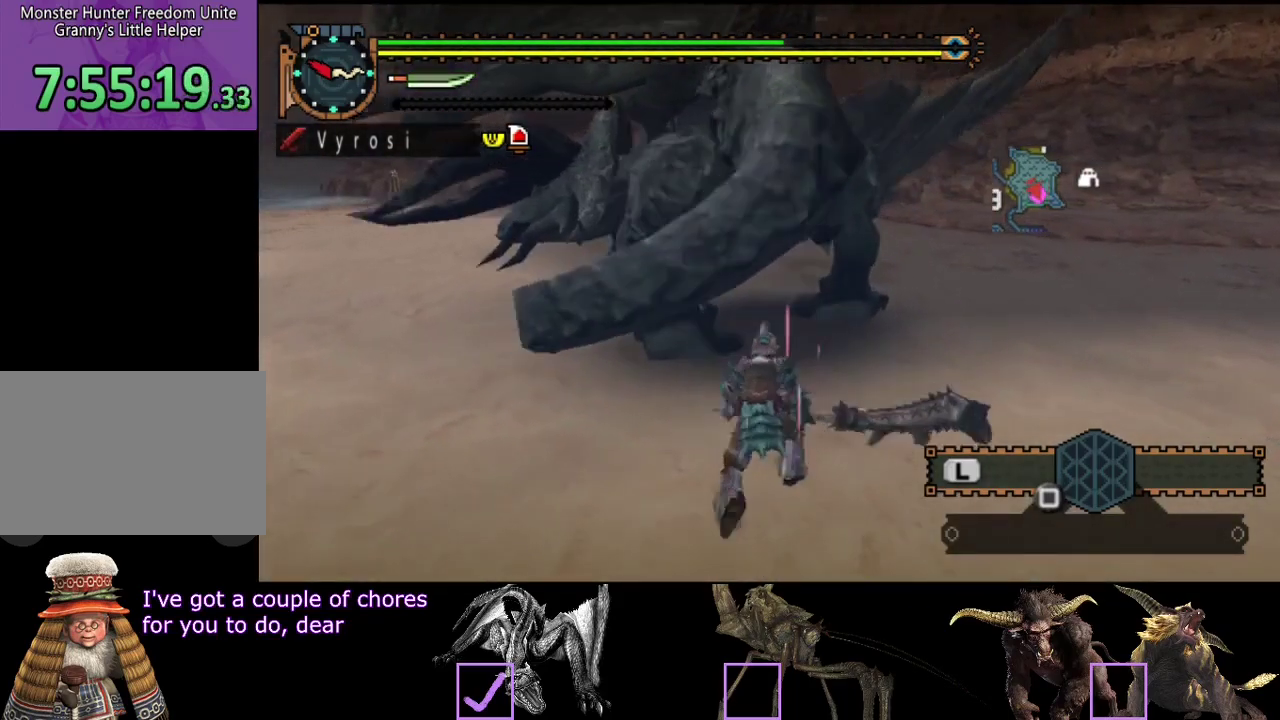
{"buttons": ["TRIANGLE"], "left_stick": "up", "right_stick": "center", "events": [[67, "TRIANGLE", "down"], [133, "TRIANGLE", "up"], [200, "TRIANGLE", "down"], [433, "TRIANGLE", "up"], [500, "TRIANGLE", "down"]]}
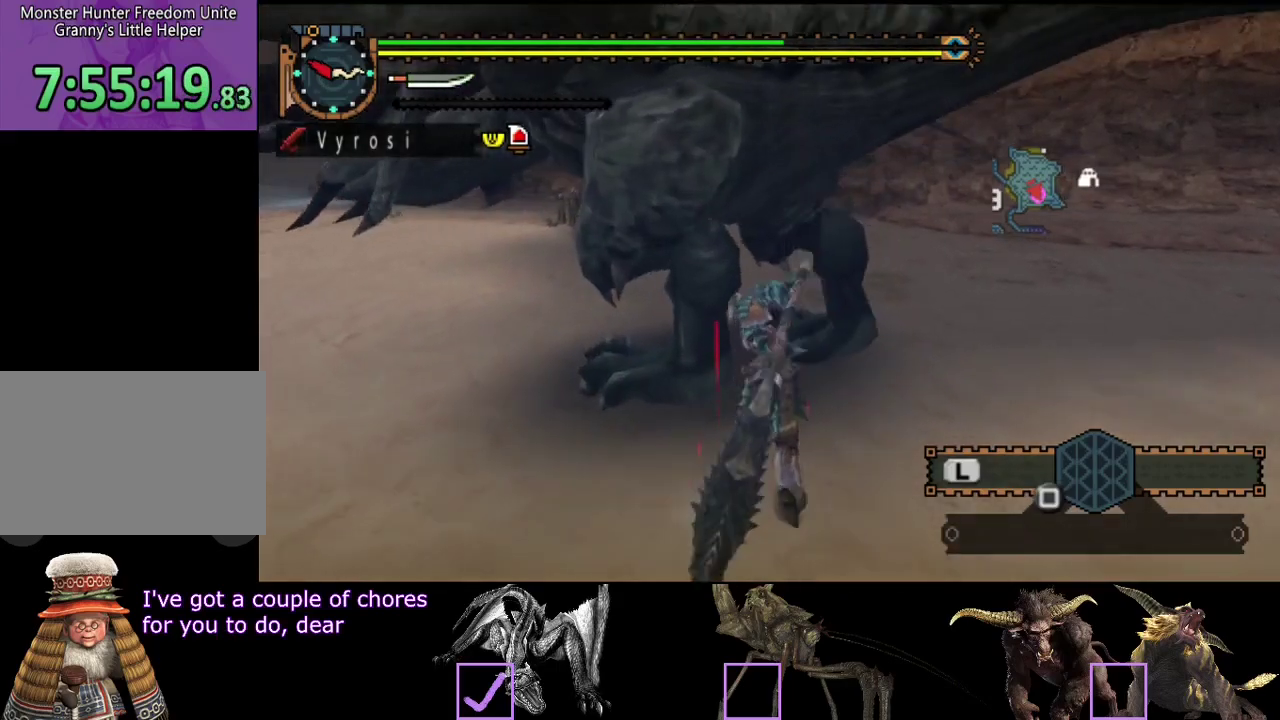
{"buttons": [], "left_stick": "up", "right_stick": "center", "events": [[367, "TRIANGLE", "up"], [433, "TRIANGLE", "down"], [500, "TRIANGLE", "up"]]}
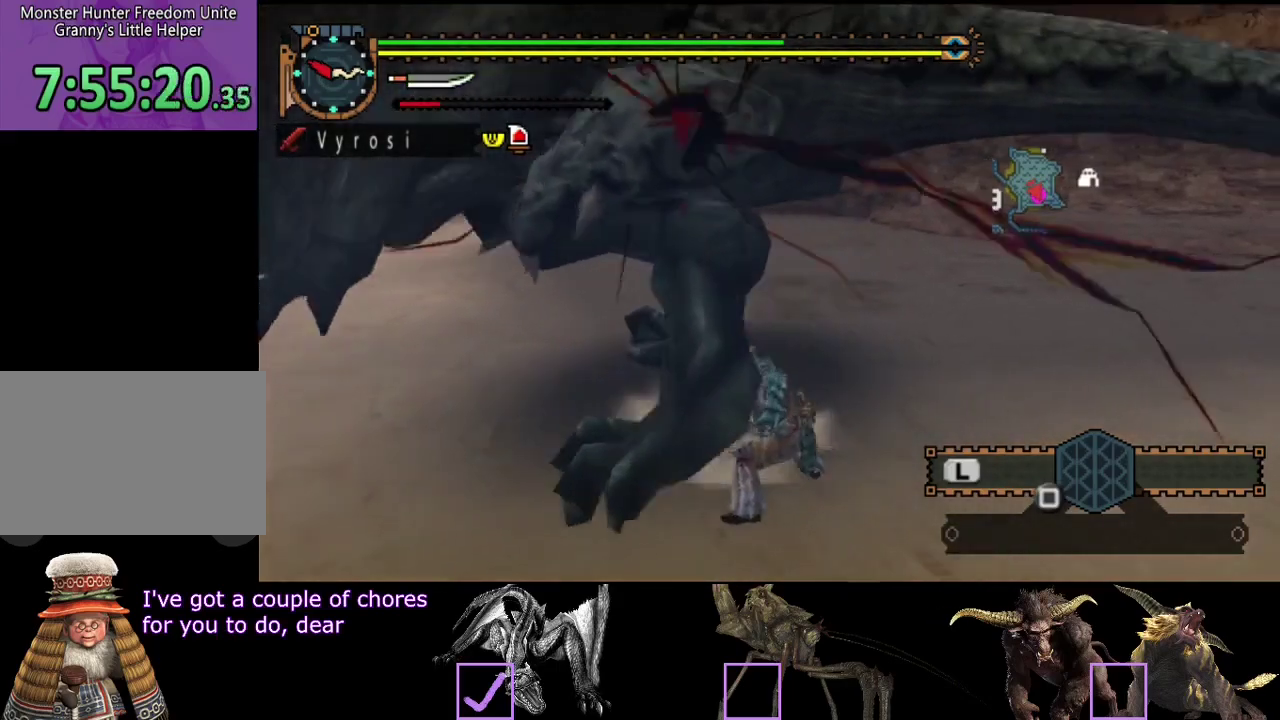
{"buttons": [], "left_stick": "up", "right_stick": "center", "events": [[67, "TRIANGLE", "down"], [167, "TRIANGLE", "up"], [233, "TRIANGLE", "down"], [300, "TRIANGLE", "up"], [350, "TRIANGLE", "down"], [450, "TRIANGLE", "up"]]}
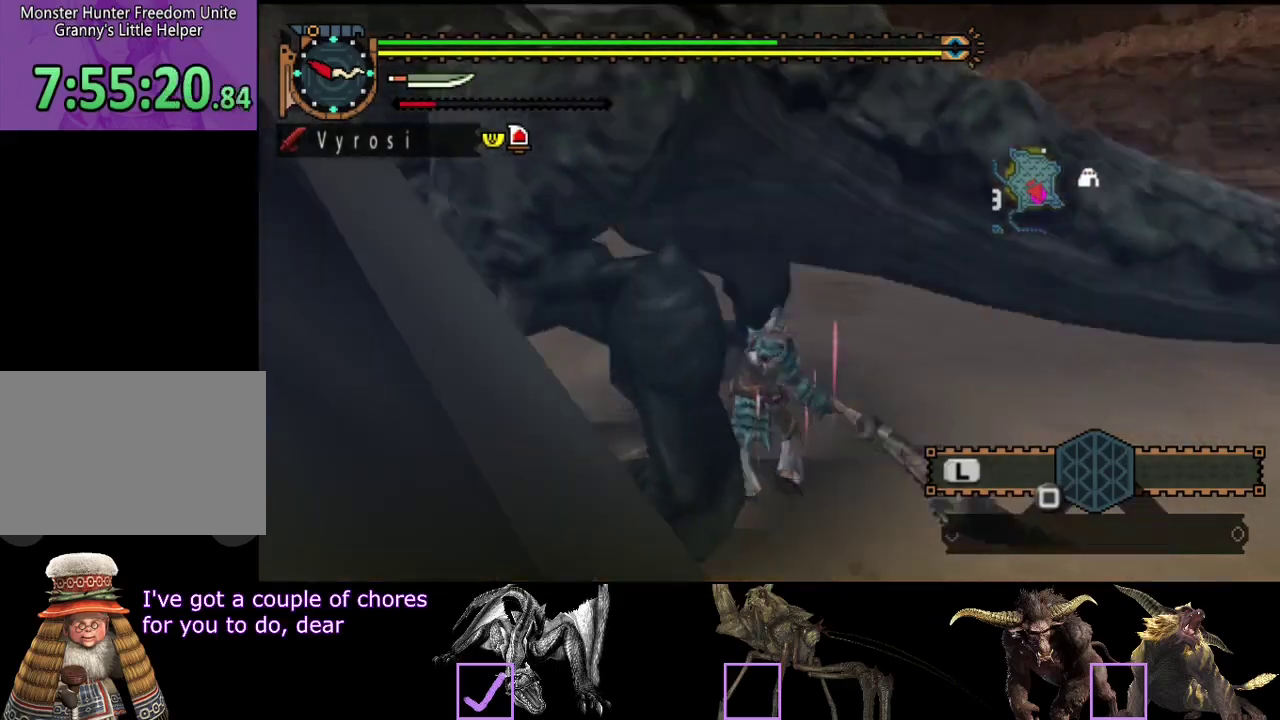
{"buttons": [], "left_stick": "center", "right_stick": "center", "events": [[17, "TRIANGLE", "down"], [17, "left_stick", "center"], [117, "TRIANGLE", "up"], [317, "TRIANGLE", "down"], [383, "TRIANGLE", "up"]]}
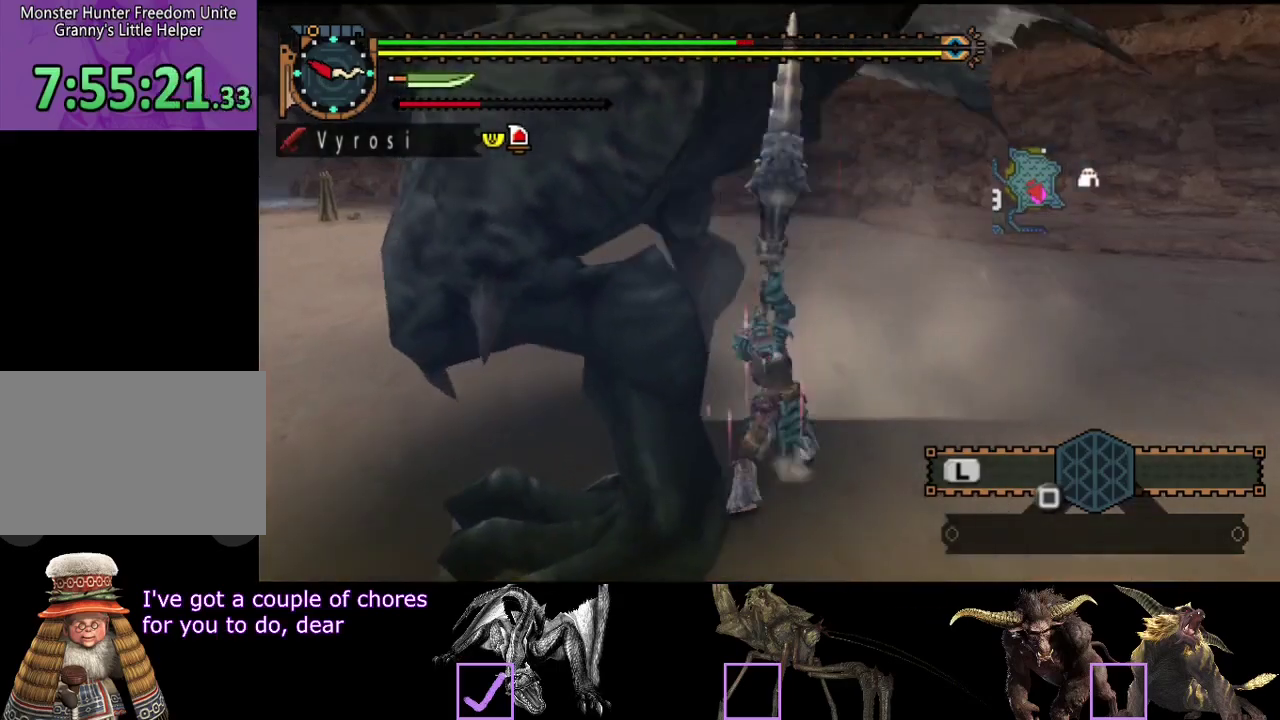
{"buttons": [], "left_stick": "left", "right_stick": "center", "events": [[83, "CIRCLE", "down"], [183, "CIRCLE", "up"], [250, "CIRCLE", "down"], [317, "CIRCLE", "up"], [367, "CIRCLE", "down"], [467, "CIRCLE", "up"], [500, "left_stick", "left"]]}
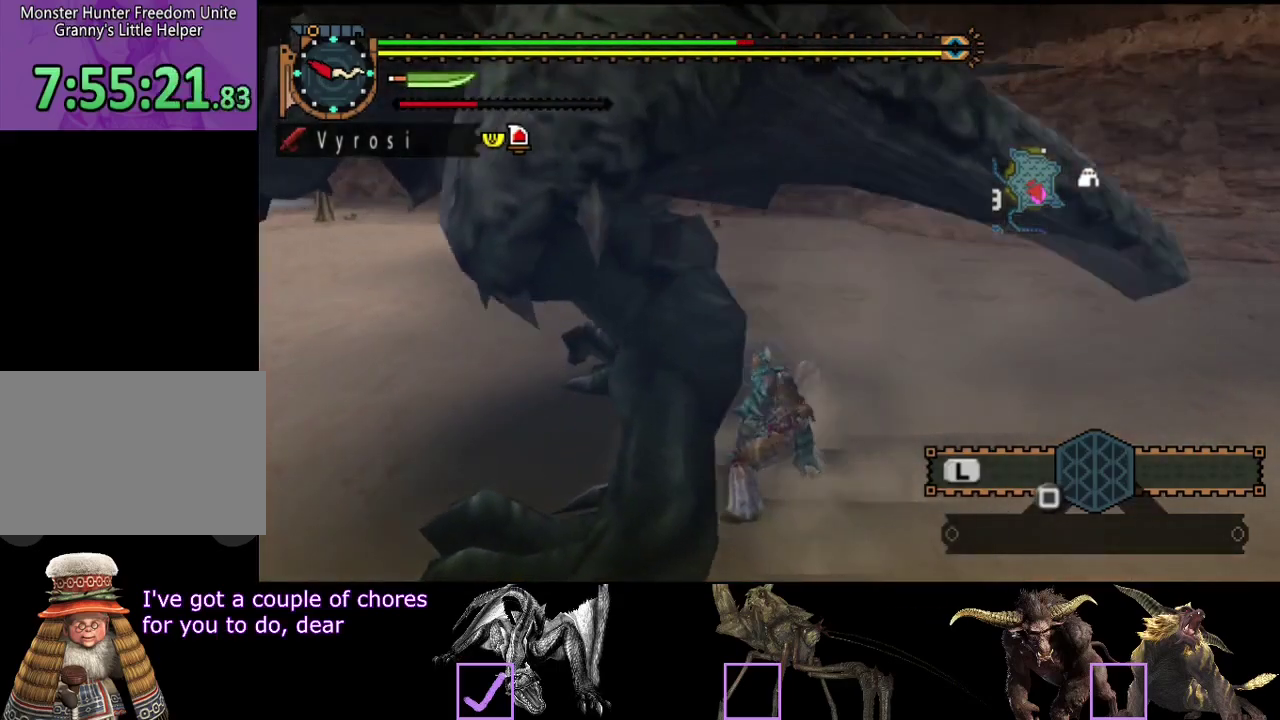
{"buttons": [], "left_stick": "left", "right_stick": "center", "events": [[100, "TRIANGLE", "down"], [467, "TRIANGLE", "up"]]}
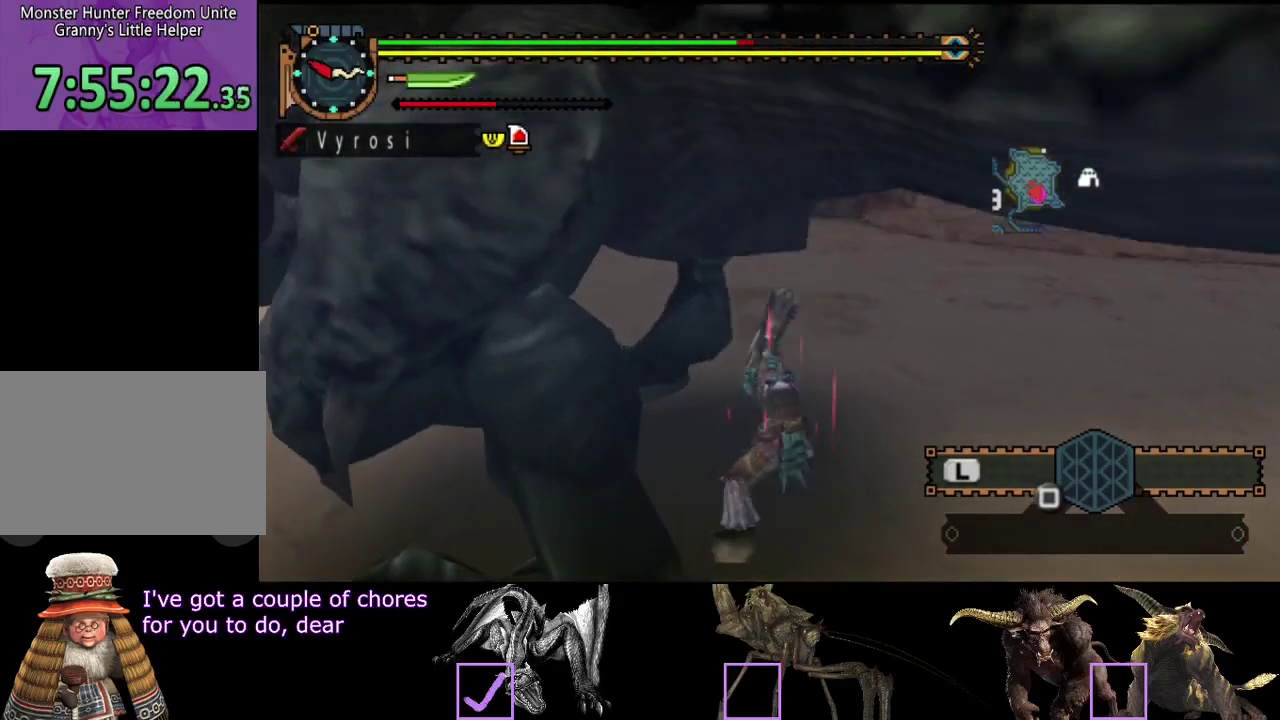
{"buttons": [], "left_stick": "center", "right_stick": "center", "events": [[33, "TRIANGLE", "down"], [100, "TRIANGLE", "up"], [167, "TRIANGLE", "down"], [267, "TRIANGLE", "up"], [333, "TRIANGLE", "down"], [333, "left_stick", "center"], [400, "TRIANGLE", "up"]]}
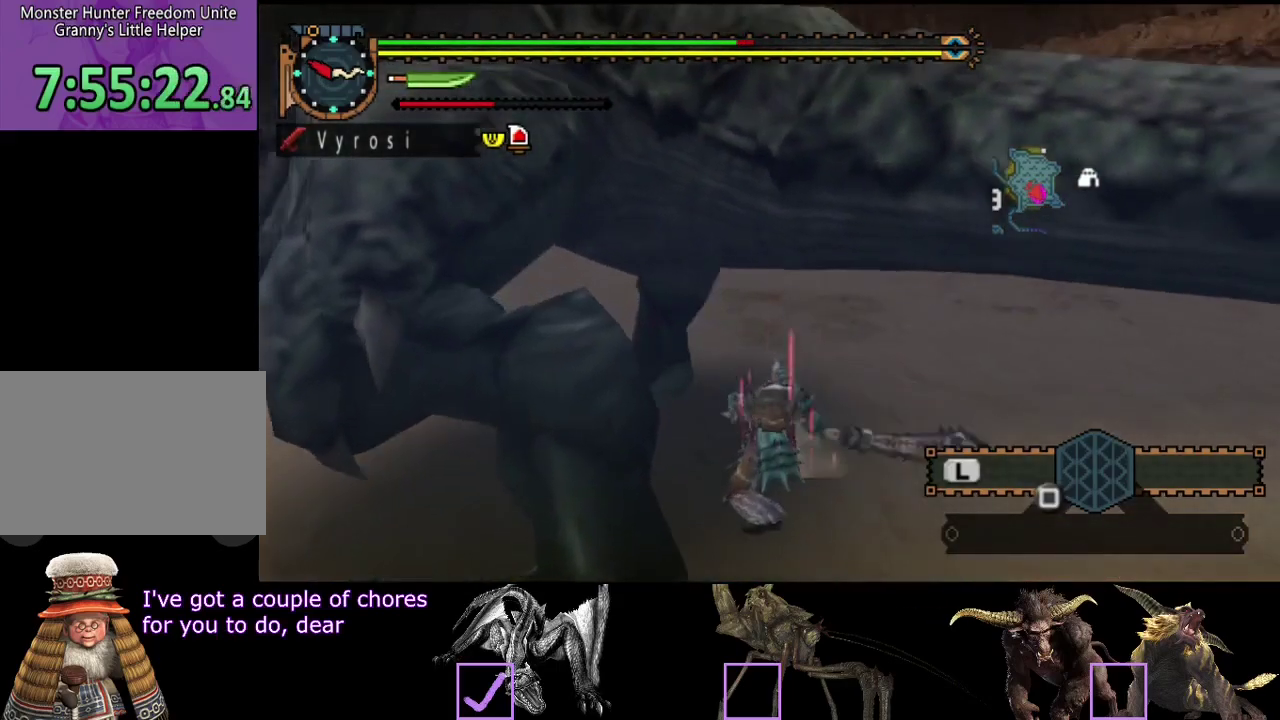
{"buttons": ["R2"], "left_stick": "center", "right_stick": "center", "events": [[217, "R2", "down"], [317, "R2", "up"], [417, "R2", "down"]]}
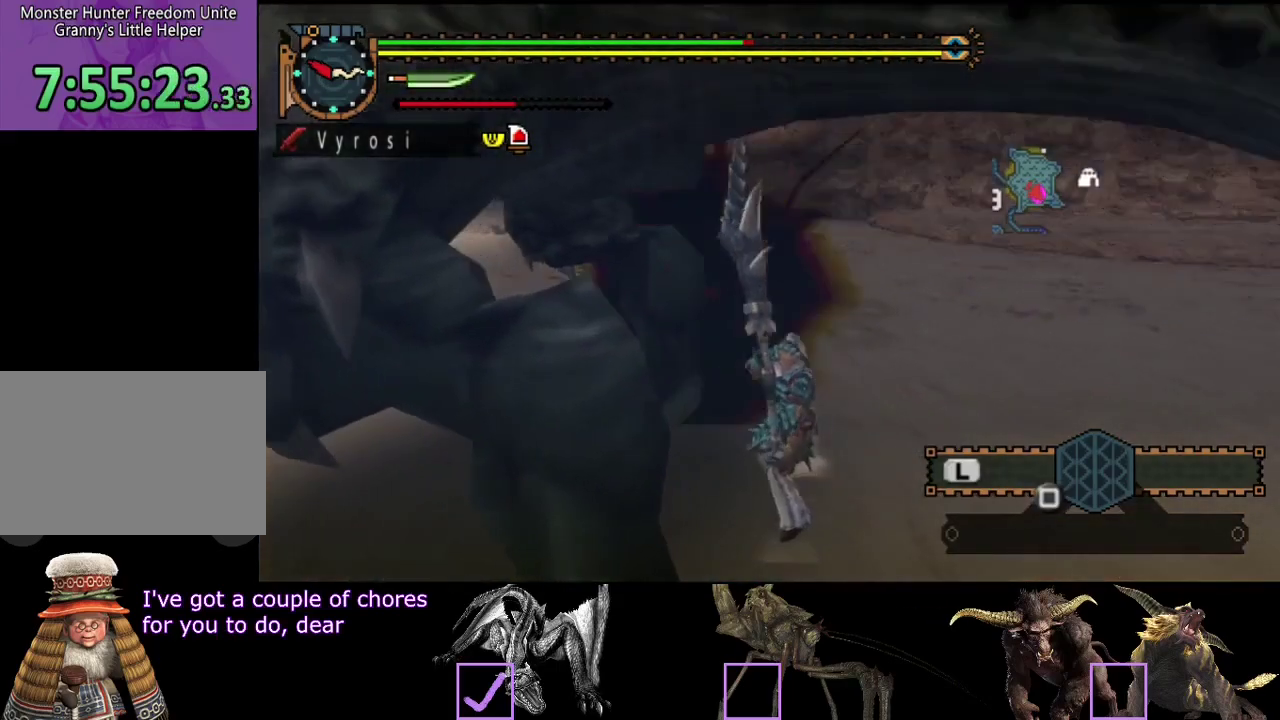
{"buttons": [], "left_stick": "center", "right_stick": "center"}
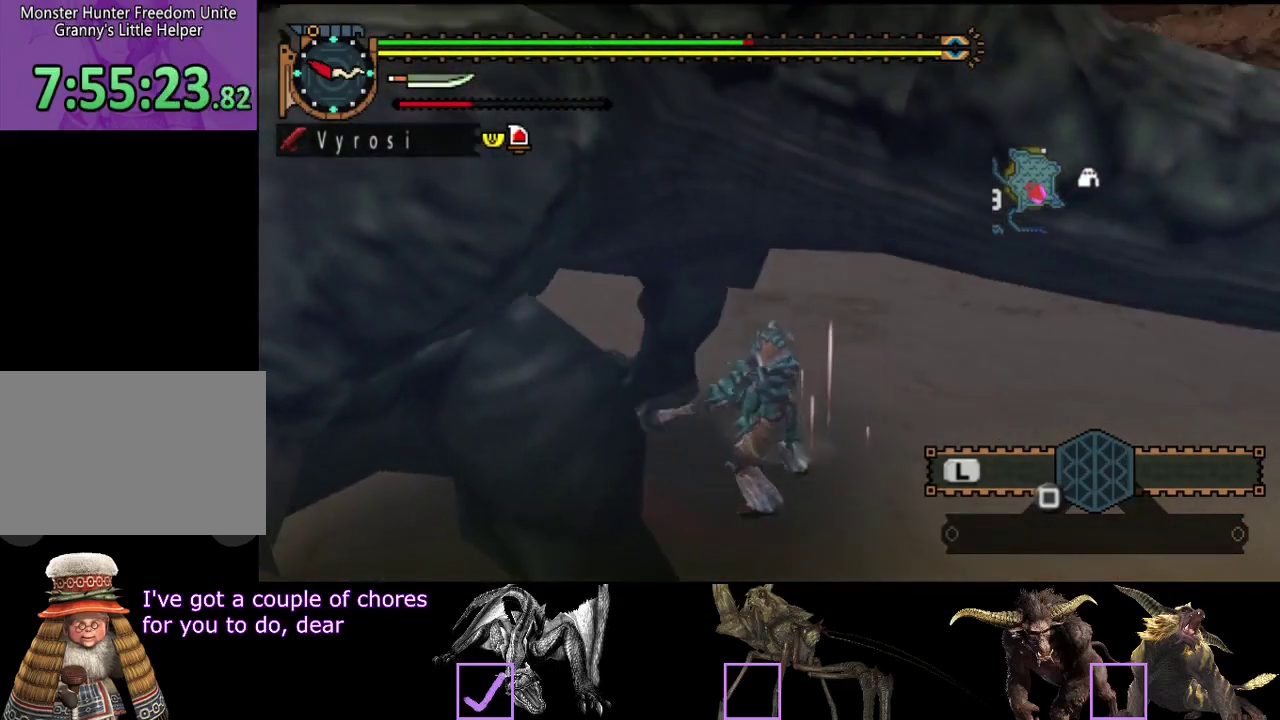
{"buttons": ["CIRCLE", "TRIANGLE"], "left_stick": "center", "right_stick": "center"}
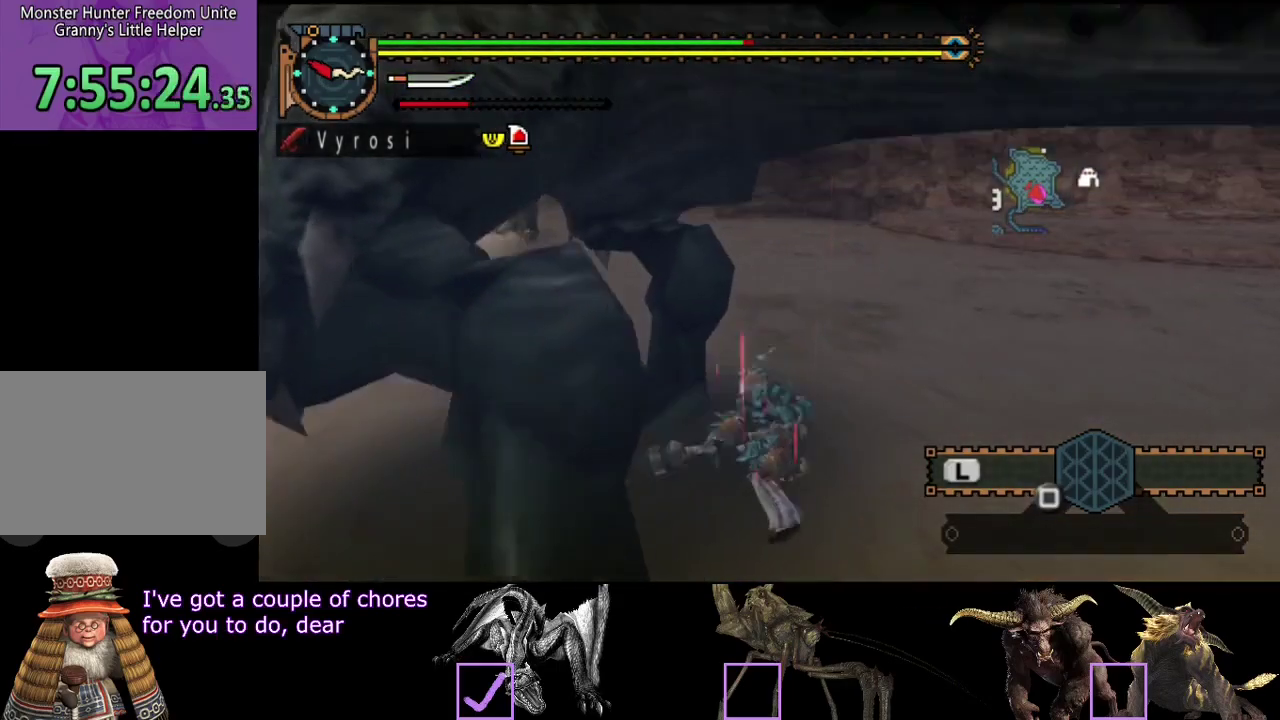
{"buttons": [], "left_stick": "center", "right_stick": "left", "events": [[83, "CIRCLE", "up"], [83, "TRIANGLE", "up"], [150, "CIRCLE", "down"], [150, "TRIANGLE", "down"], [217, "TRIANGLE", "up"], [250, "CIRCLE", "up"], [350, "right_stick", "left"]]}
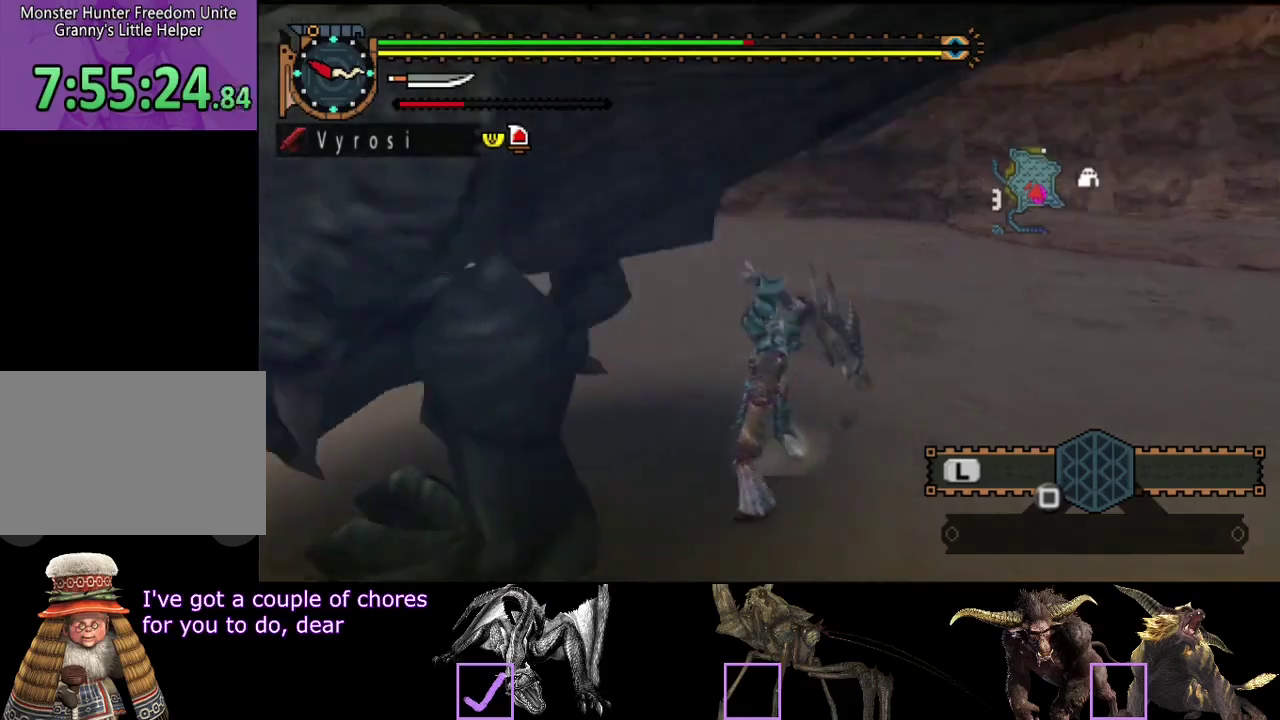
{"buttons": [], "left_stick": "center", "right_stick": "center", "events": [[50, "right_stick", "center"], [233, "TRIANGLE", "down"], [317, "TRIANGLE", "up"]]}